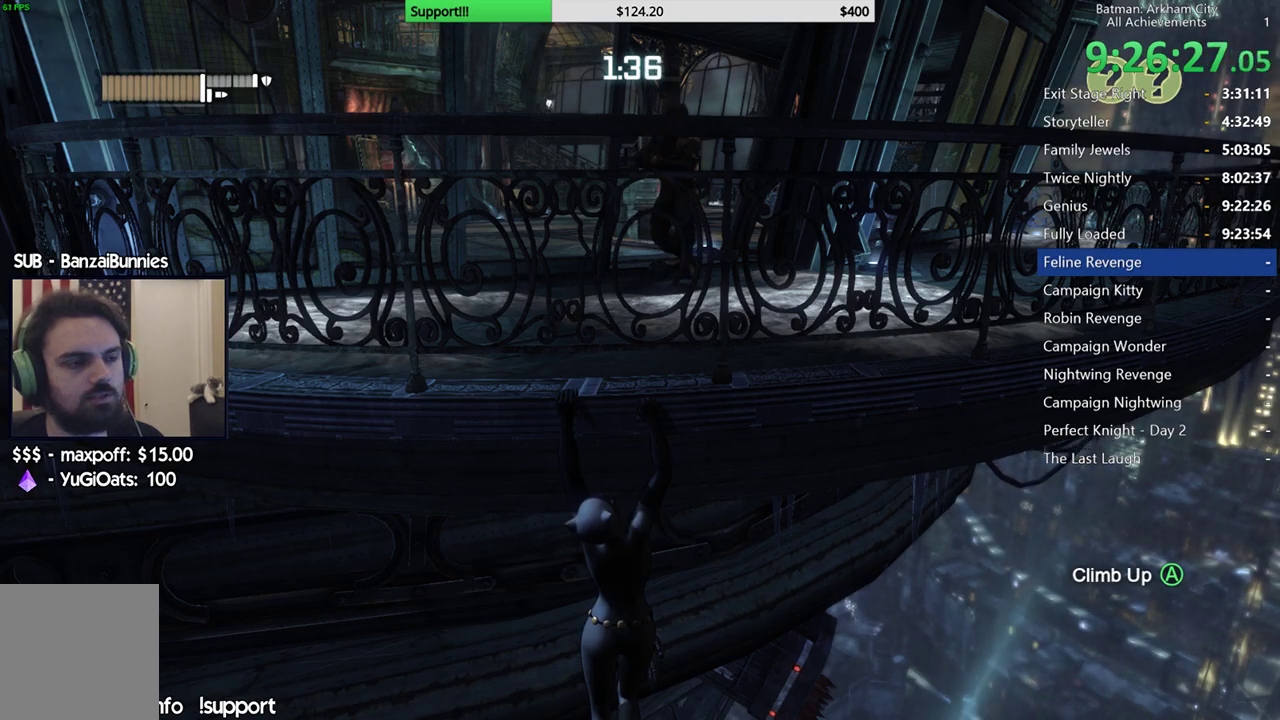
Gameplay with a controller (Xbox layout); each line is a JSON object with the inputs held at the frame after it. "events" lists button and stick changes between this image and that frame as [ms after this image, input, new state], when the widget could be followed in between. Not read: L1.
{"buttons": [], "left_stick": "center", "right_stick": "left"}
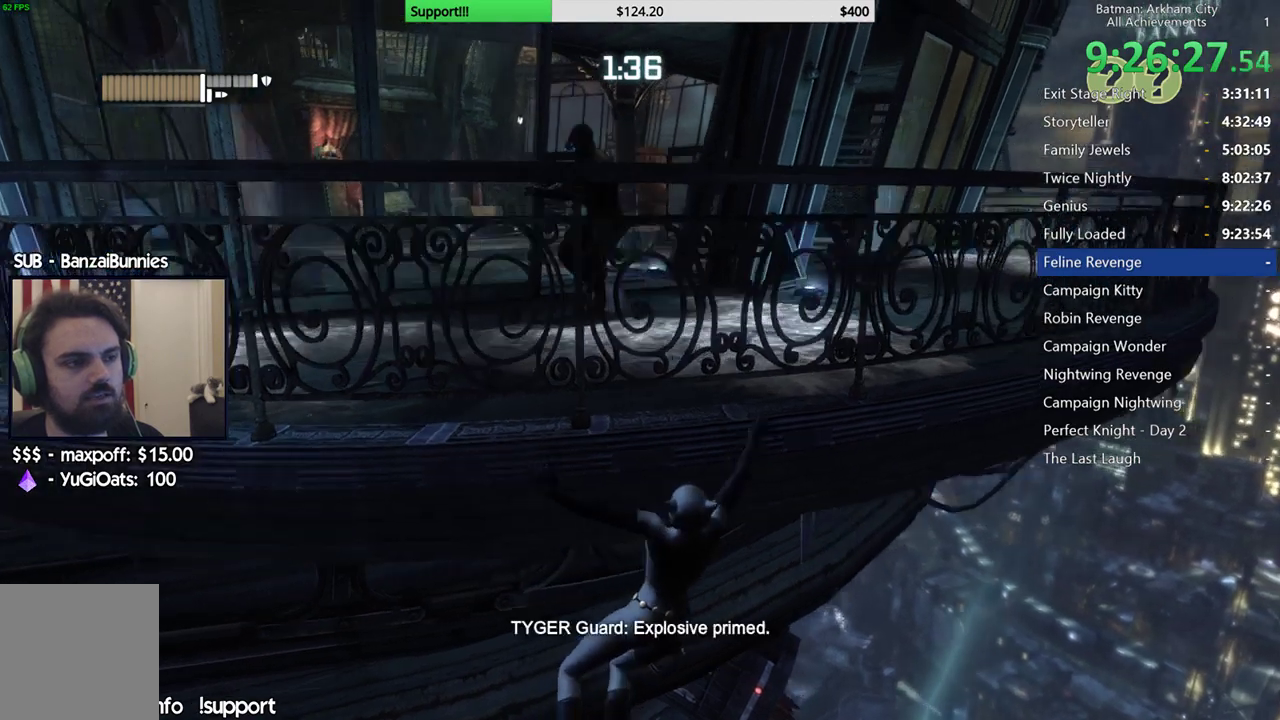
{"buttons": [], "left_stick": "center", "right_stick": "center"}
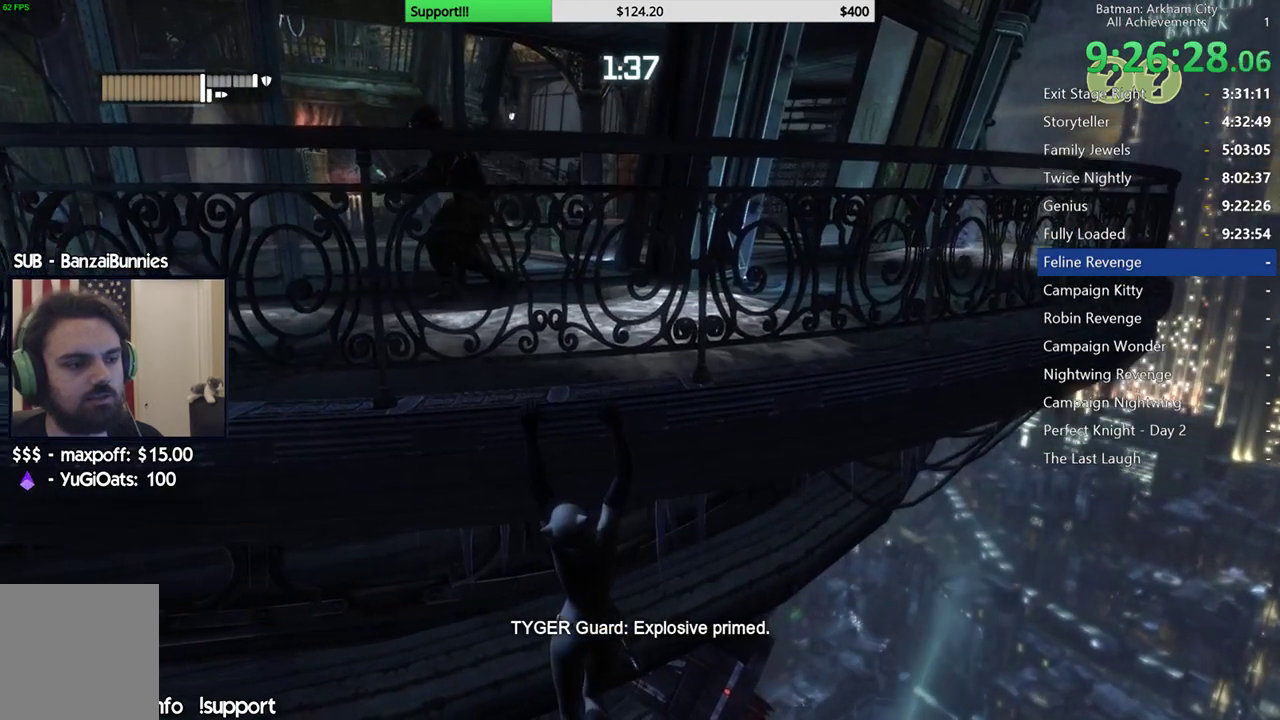
{"buttons": [], "left_stick": "center", "right_stick": "center", "events": [[267, "left_stick", "left"], [450, "left_stick", "center"]]}
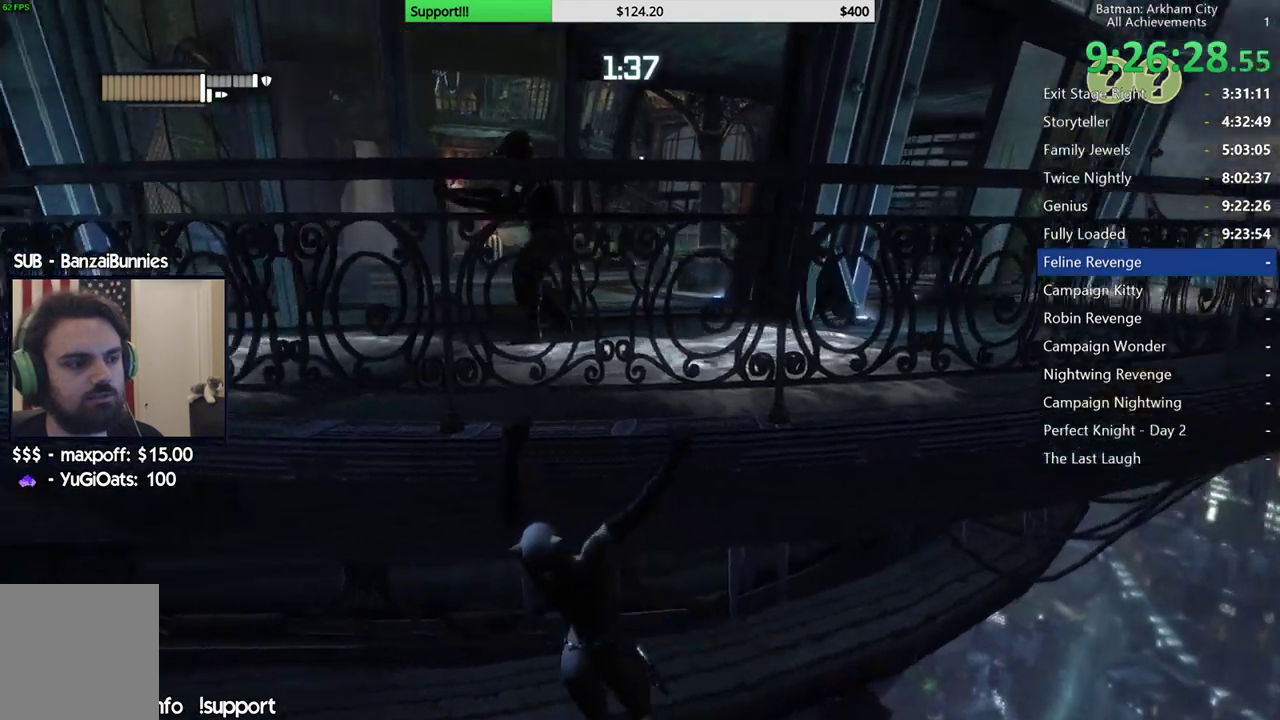
{"buttons": ["R1"], "left_stick": "center", "right_stick": "center"}
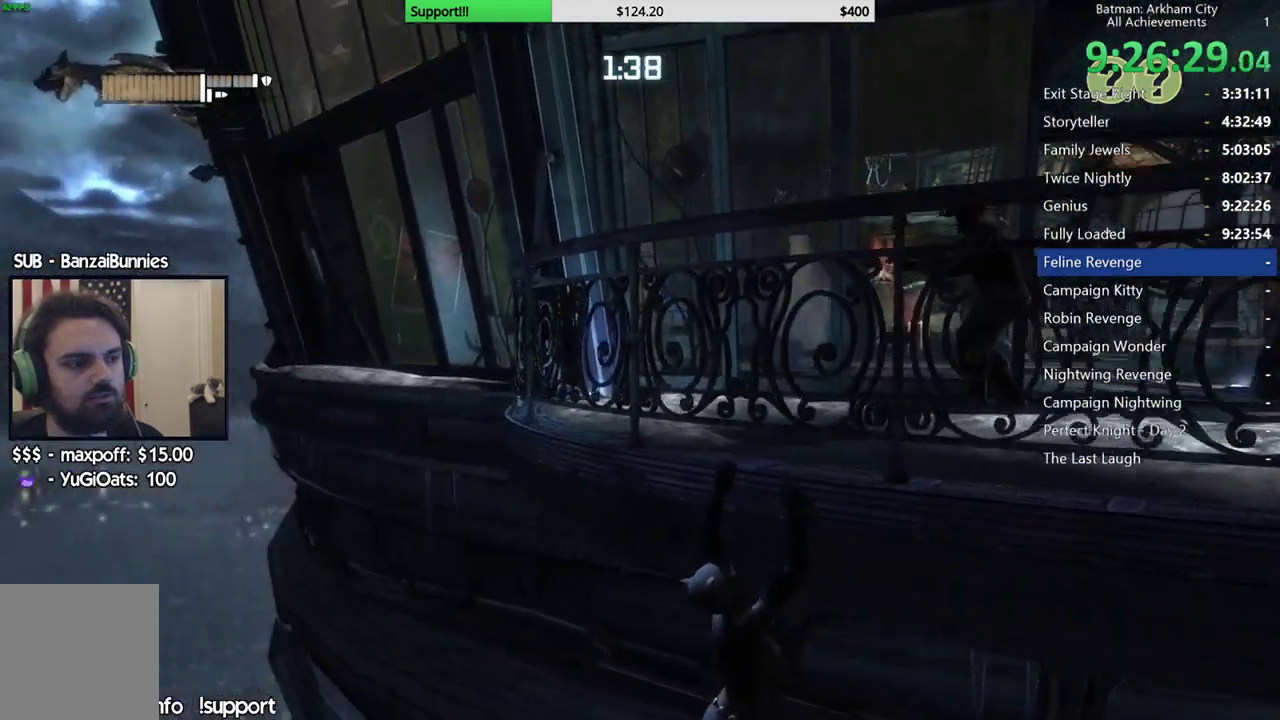
{"buttons": [], "left_stick": "center", "right_stick": "center"}
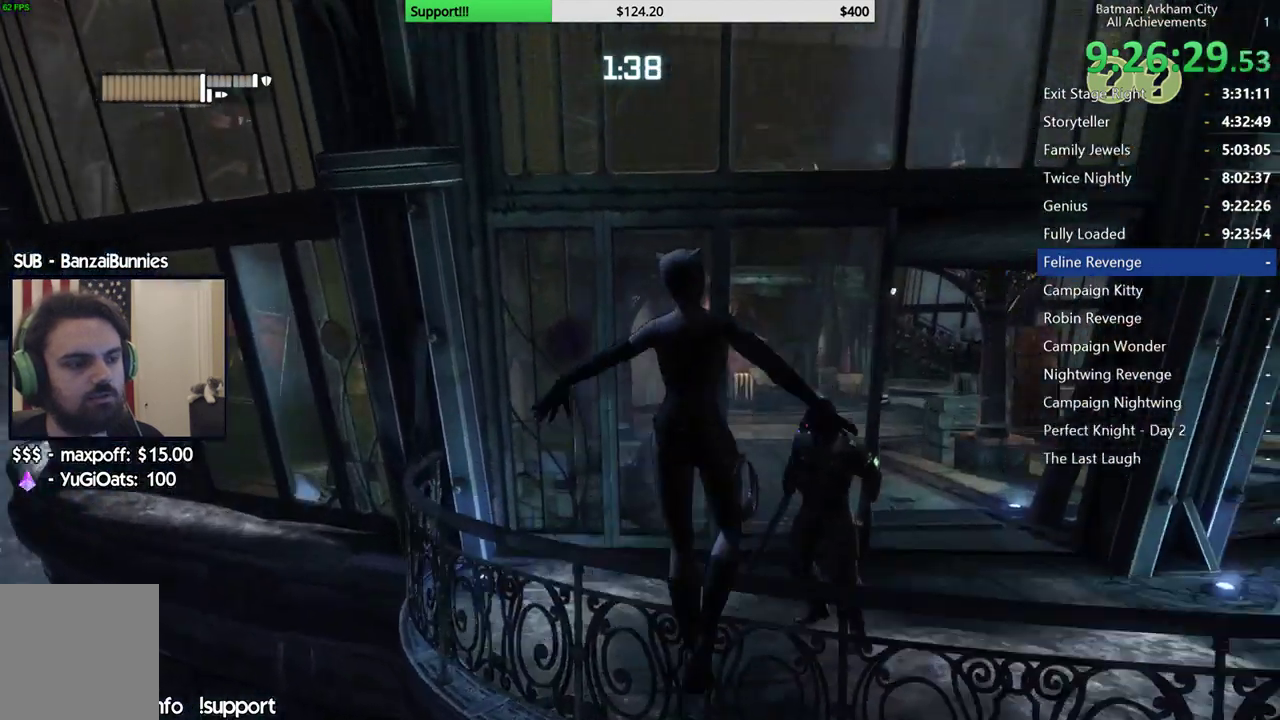
{"buttons": [], "left_stick": "center", "right_stick": "center", "events": [[150, "right_stick", "down"], [317, "right_stick", "center"]]}
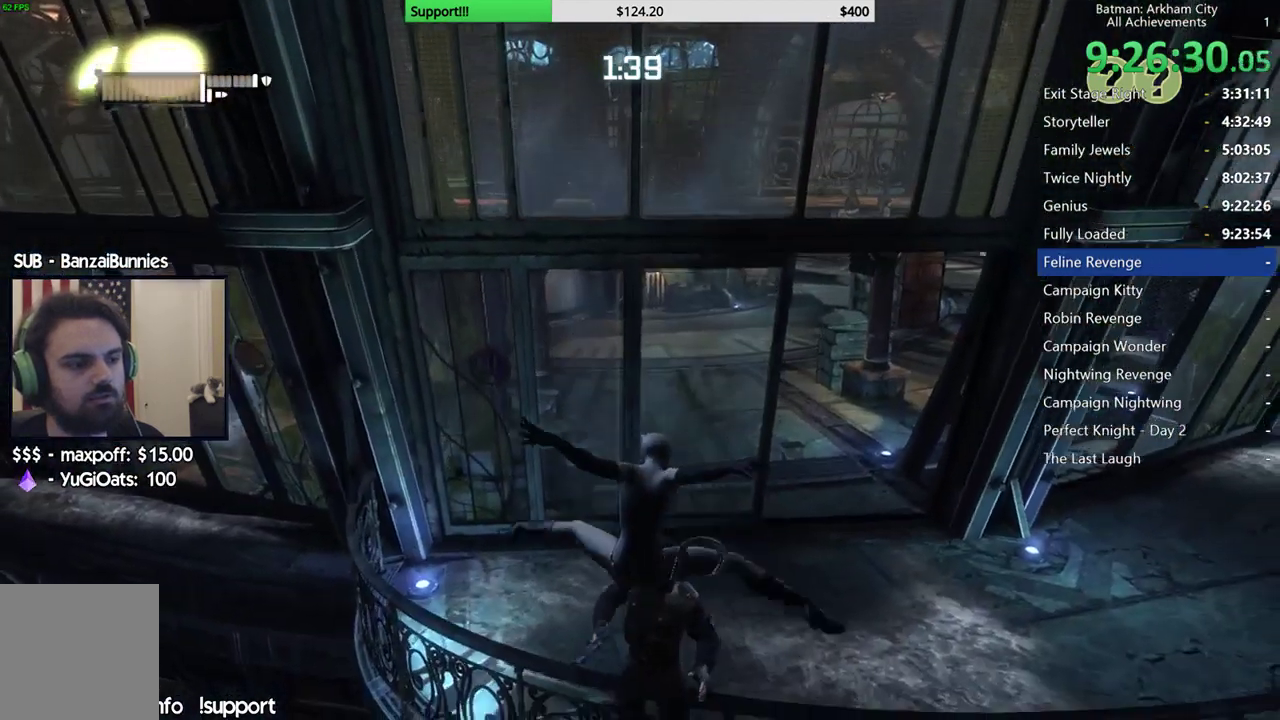
{"buttons": [], "left_stick": "center", "right_stick": "center"}
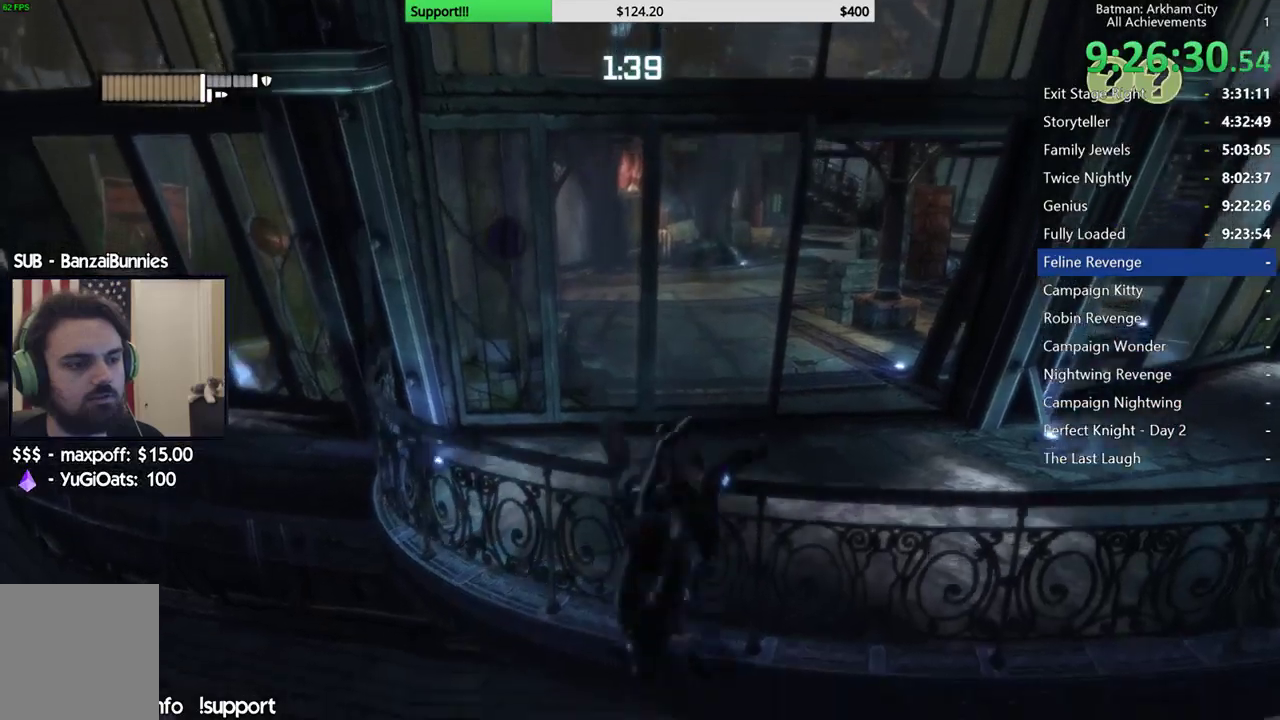
{"buttons": [], "left_stick": "center", "right_stick": "center"}
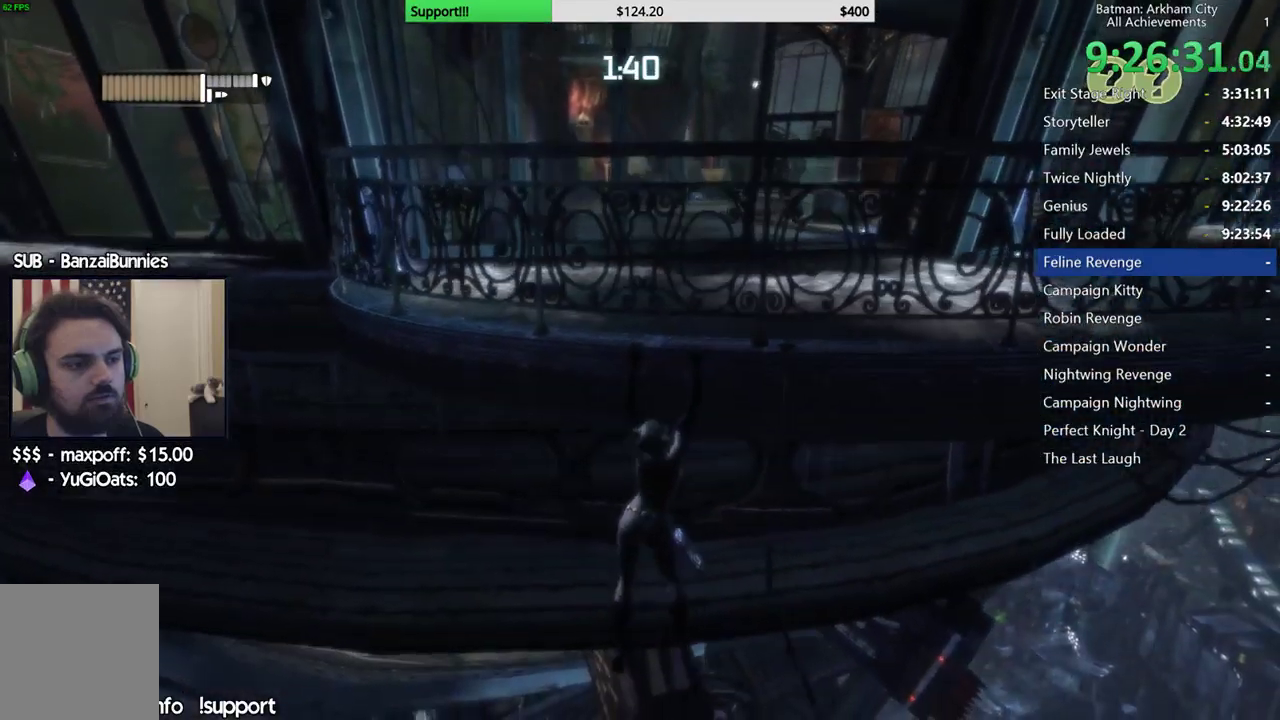
{"buttons": [], "left_stick": "center", "right_stick": "center"}
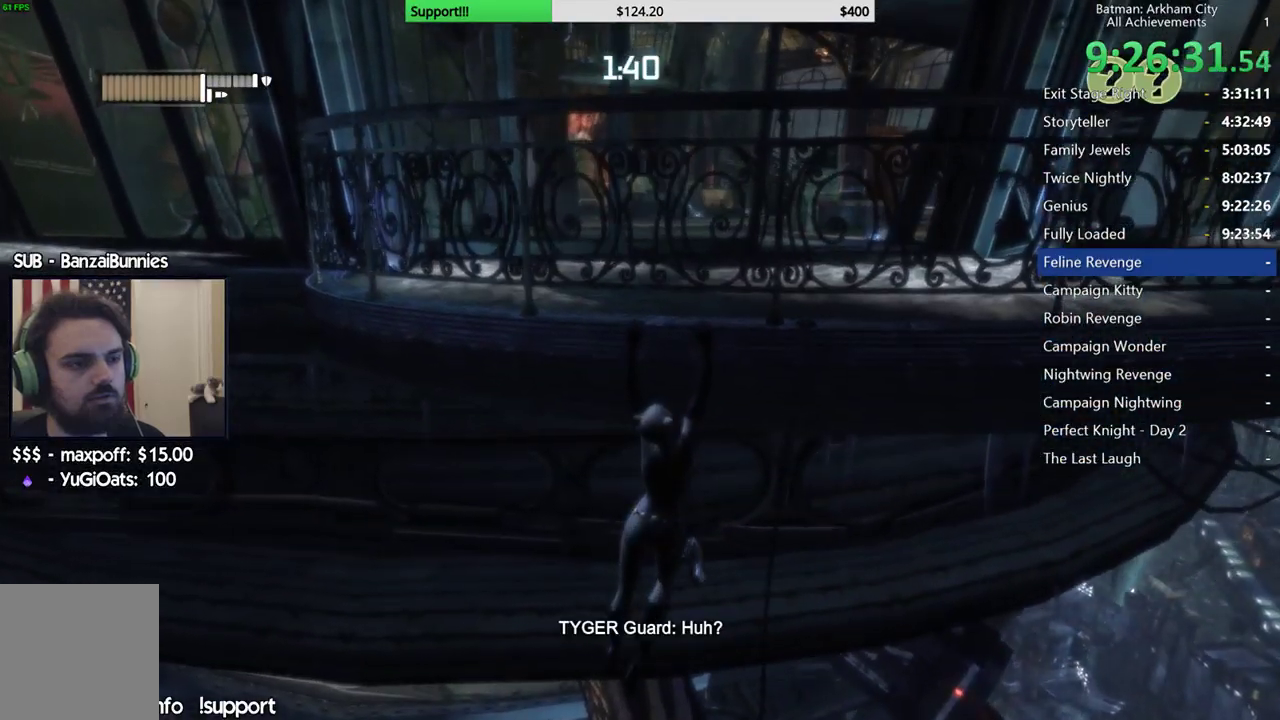
{"buttons": [], "left_stick": "left", "right_stick": "center", "events": [[417, "left_stick", "left"]]}
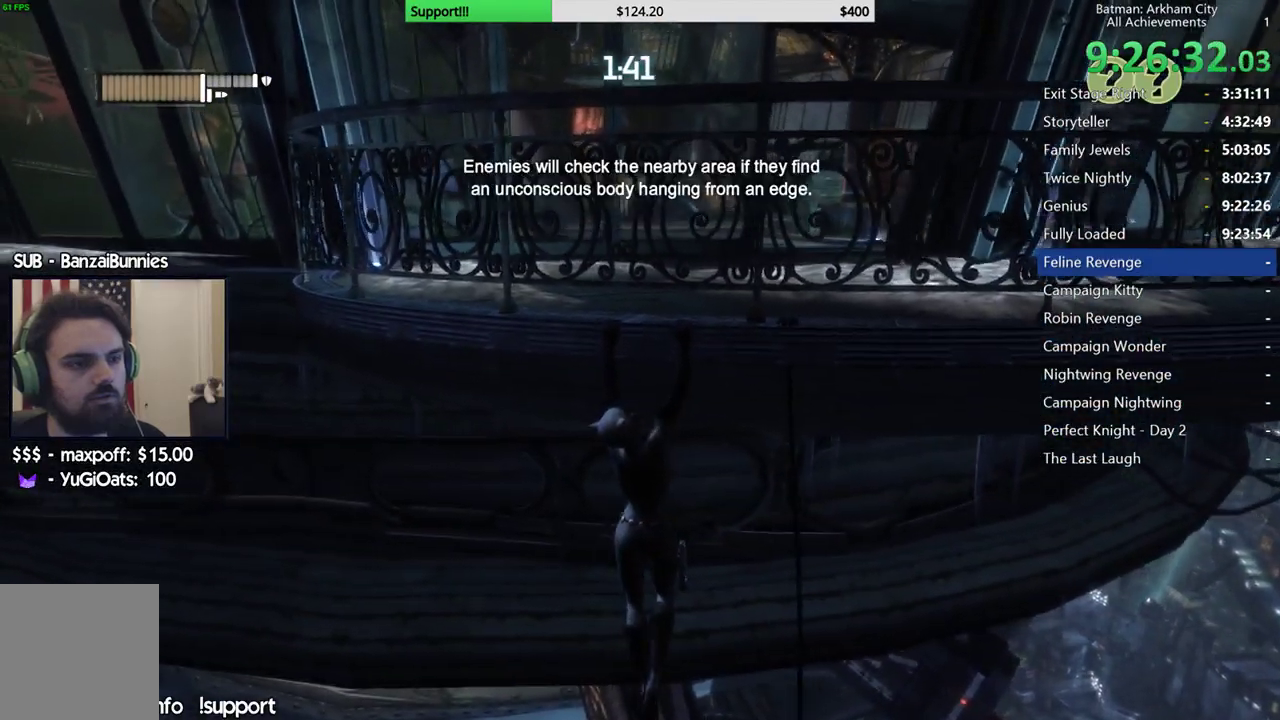
{"buttons": ["R1"], "left_stick": "left", "right_stick": "right"}
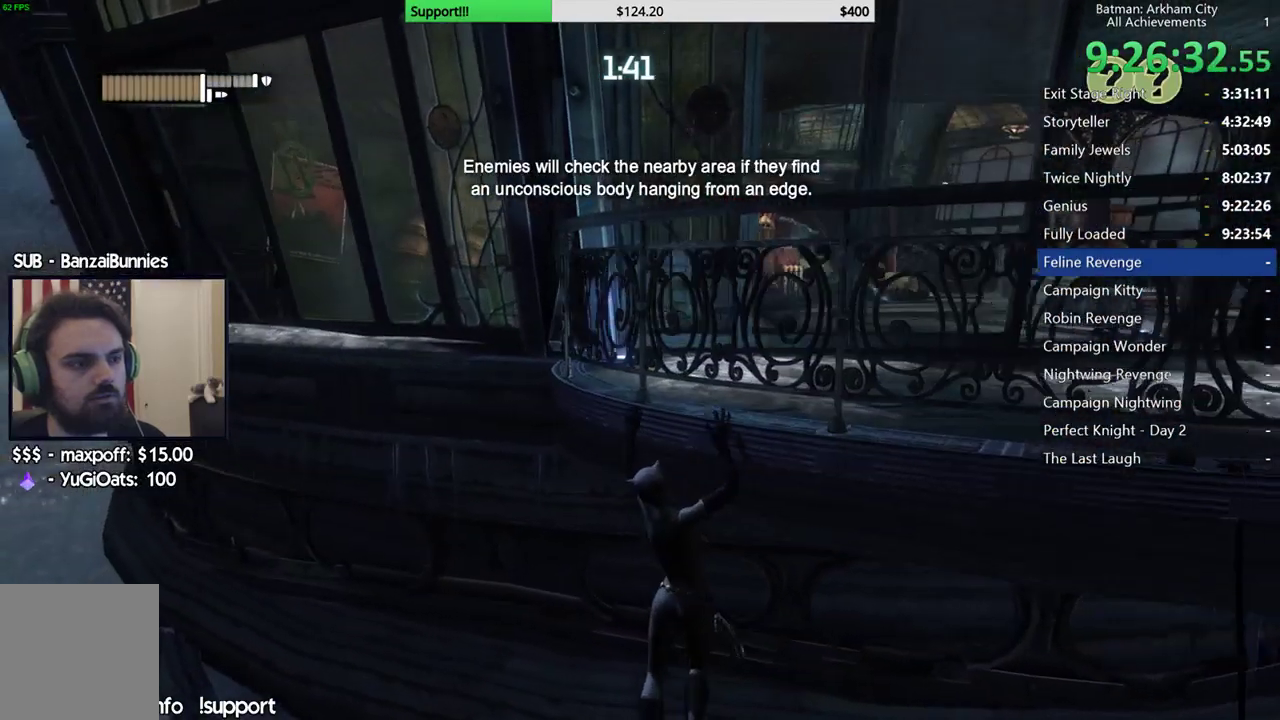
{"buttons": [], "left_stick": "left", "right_stick": "center"}
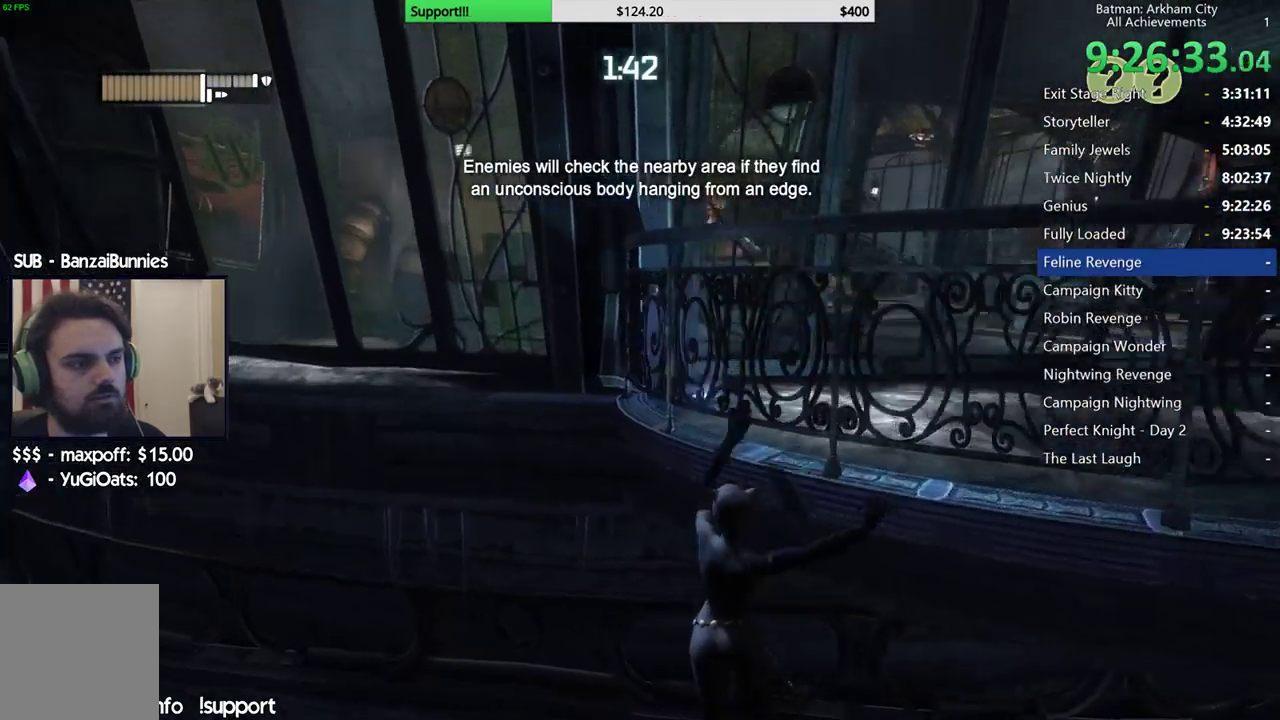
{"buttons": [], "left_stick": "left", "right_stick": "center", "events": [[117, "right_stick", "right"], [250, "right_stick", "center"]]}
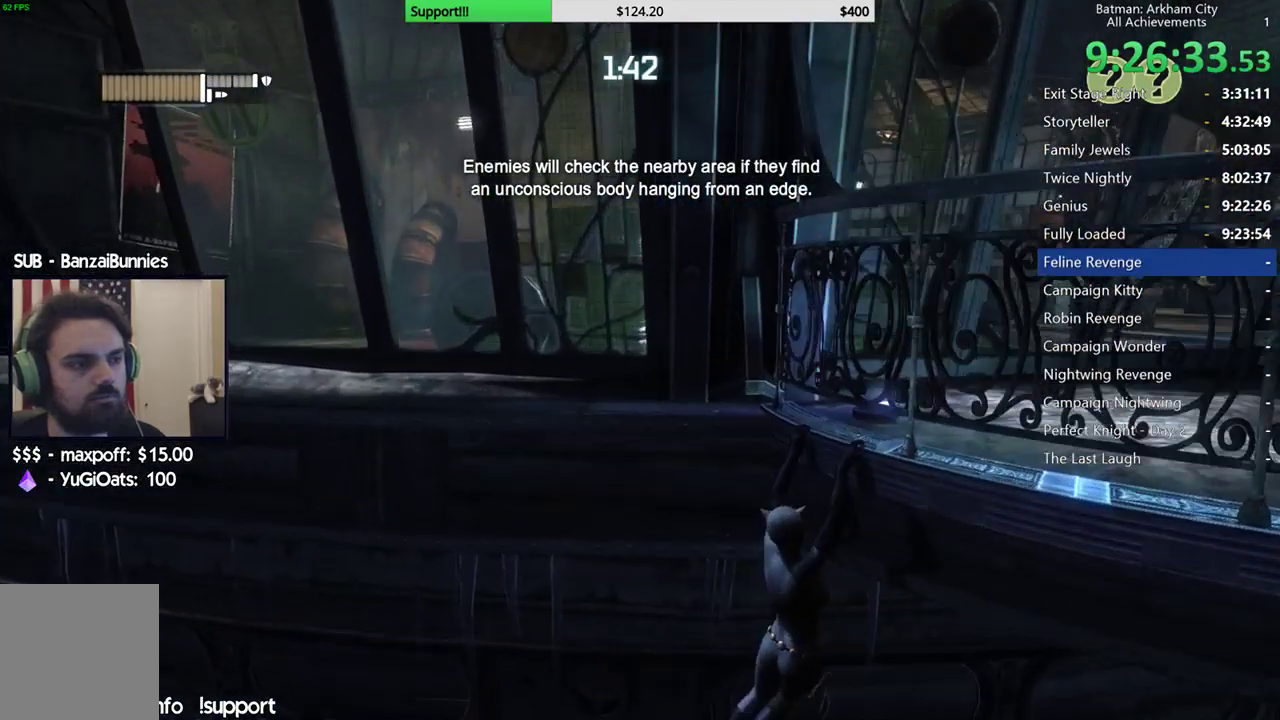
{"buttons": [], "left_stick": "left", "right_stick": "center", "events": [[317, "right_stick", "right"], [467, "right_stick", "center"]]}
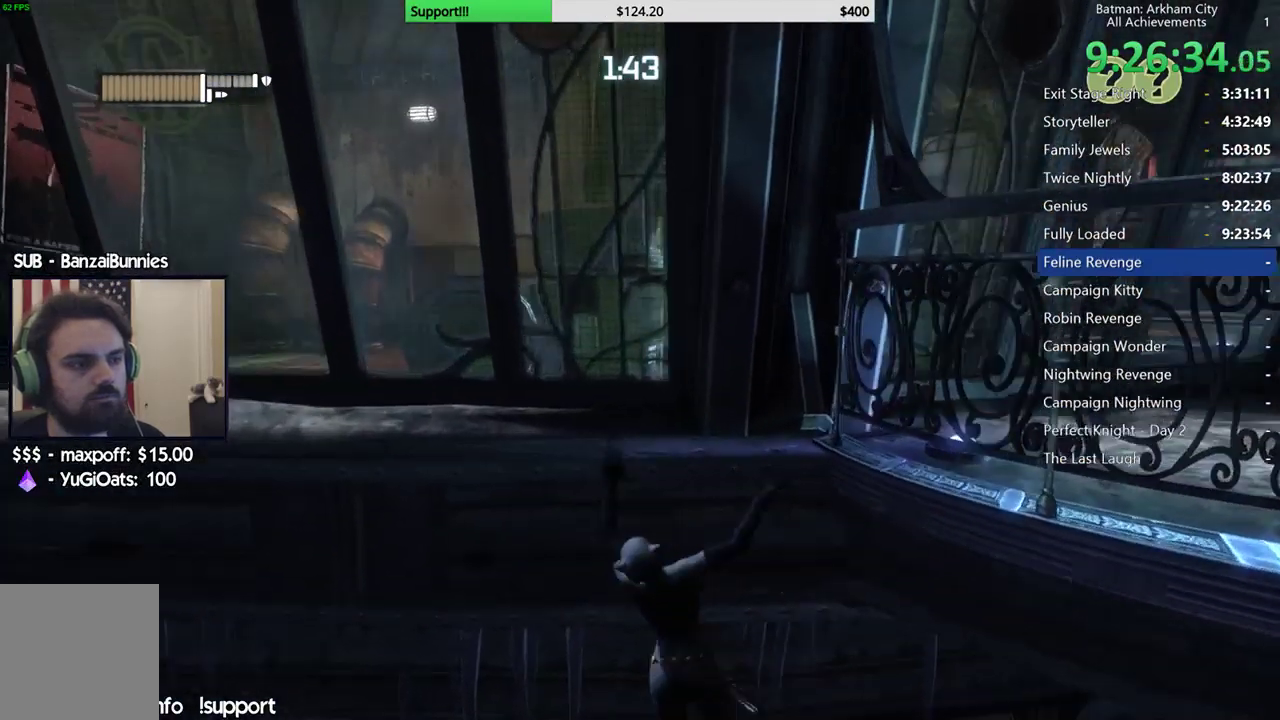
{"buttons": [], "left_stick": "left", "right_stick": "center"}
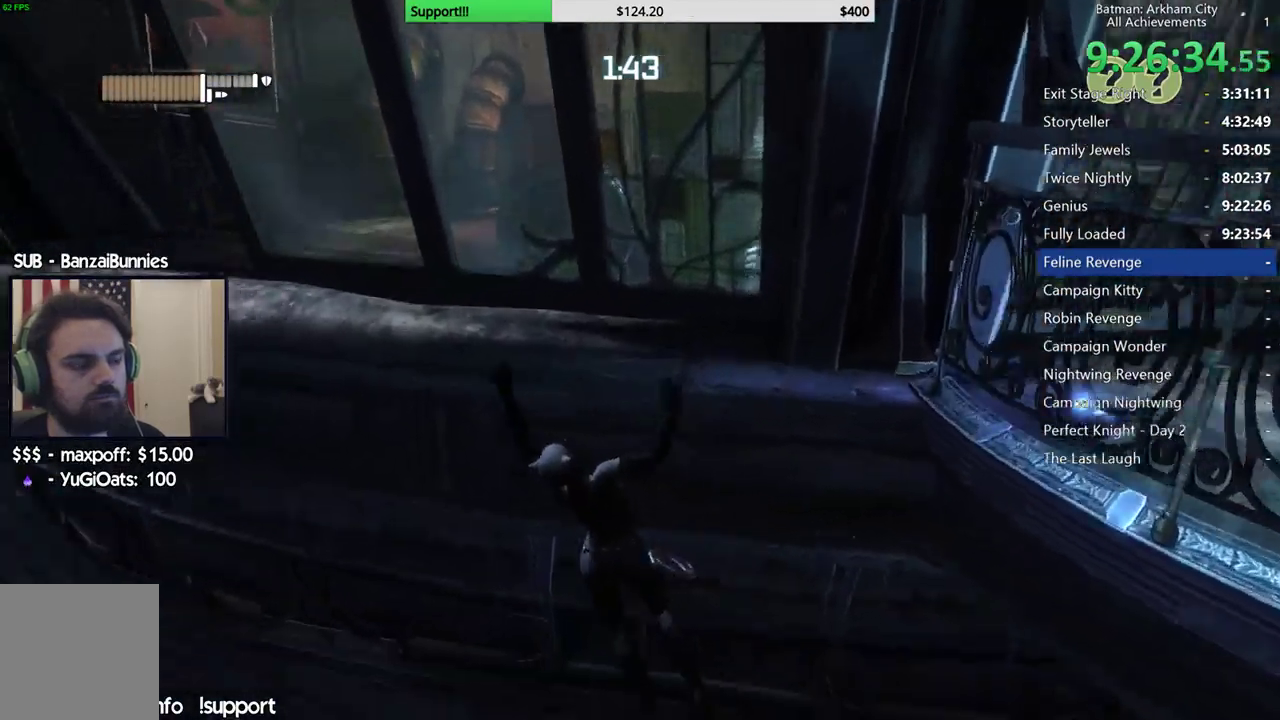
{"buttons": ["R1"], "left_stick": "left", "right_stick": "up"}
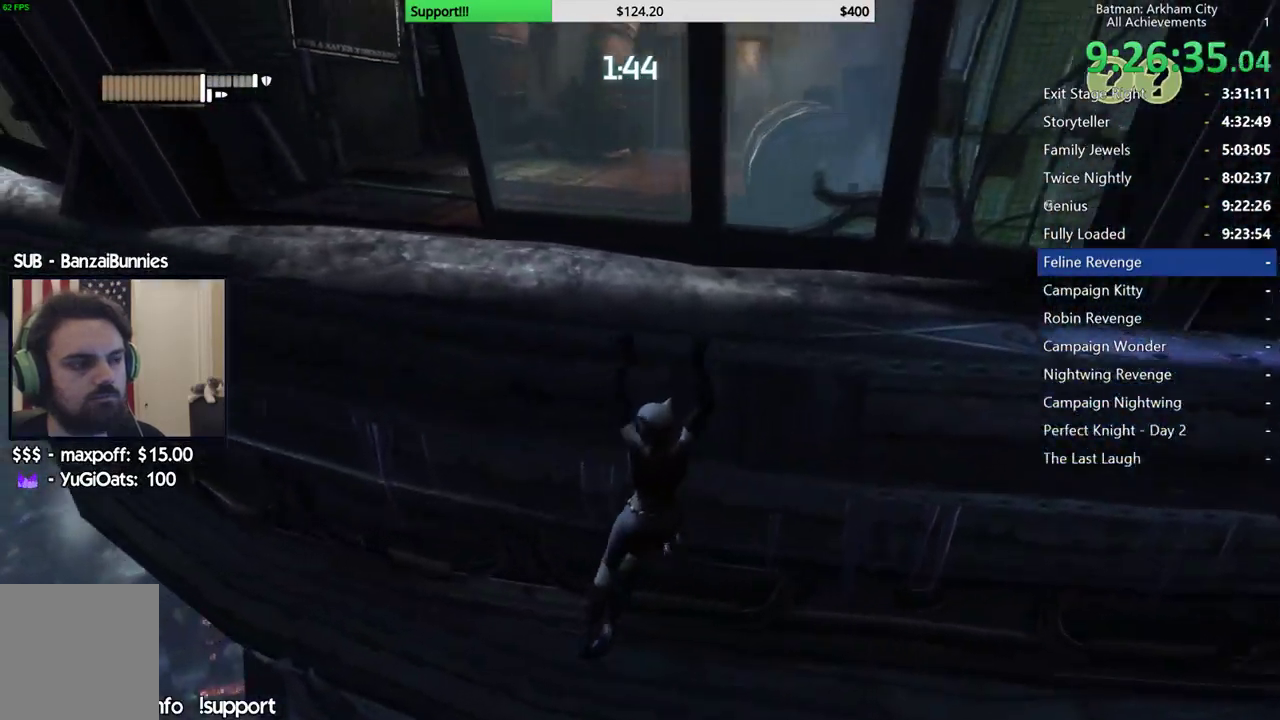
{"buttons": ["R1"], "left_stick": "up-left", "right_stick": "center"}
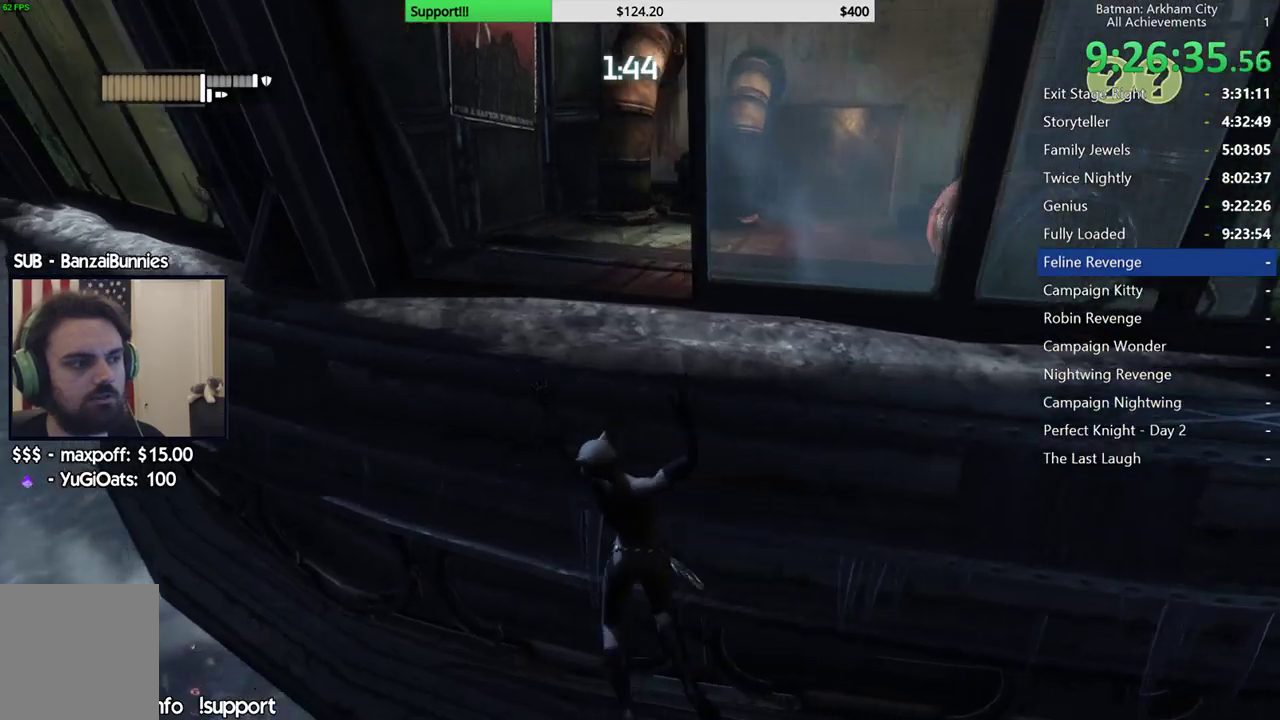
{"buttons": [], "left_stick": "up", "right_stick": "center"}
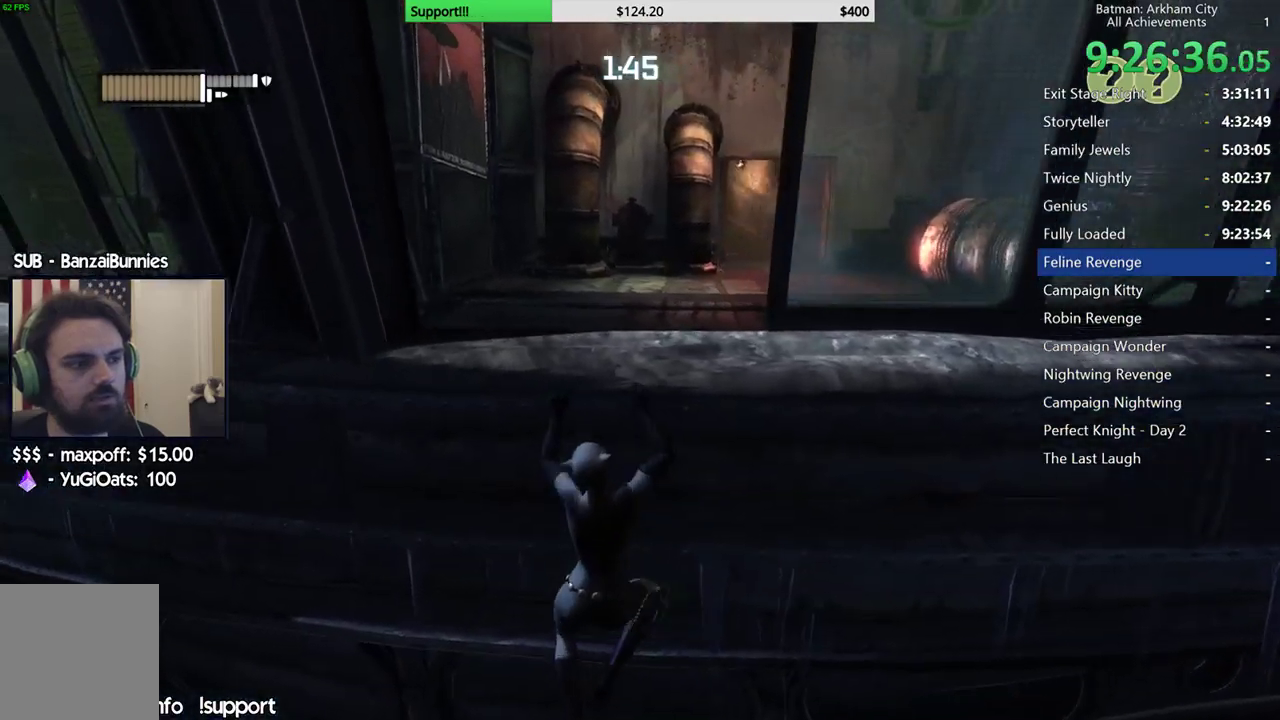
{"buttons": [], "left_stick": "up", "right_stick": "center", "events": [[17, "right_stick", "right"], [200, "right_stick", "center"], [300, "right_stick", "right"], [483, "right_stick", "center"]]}
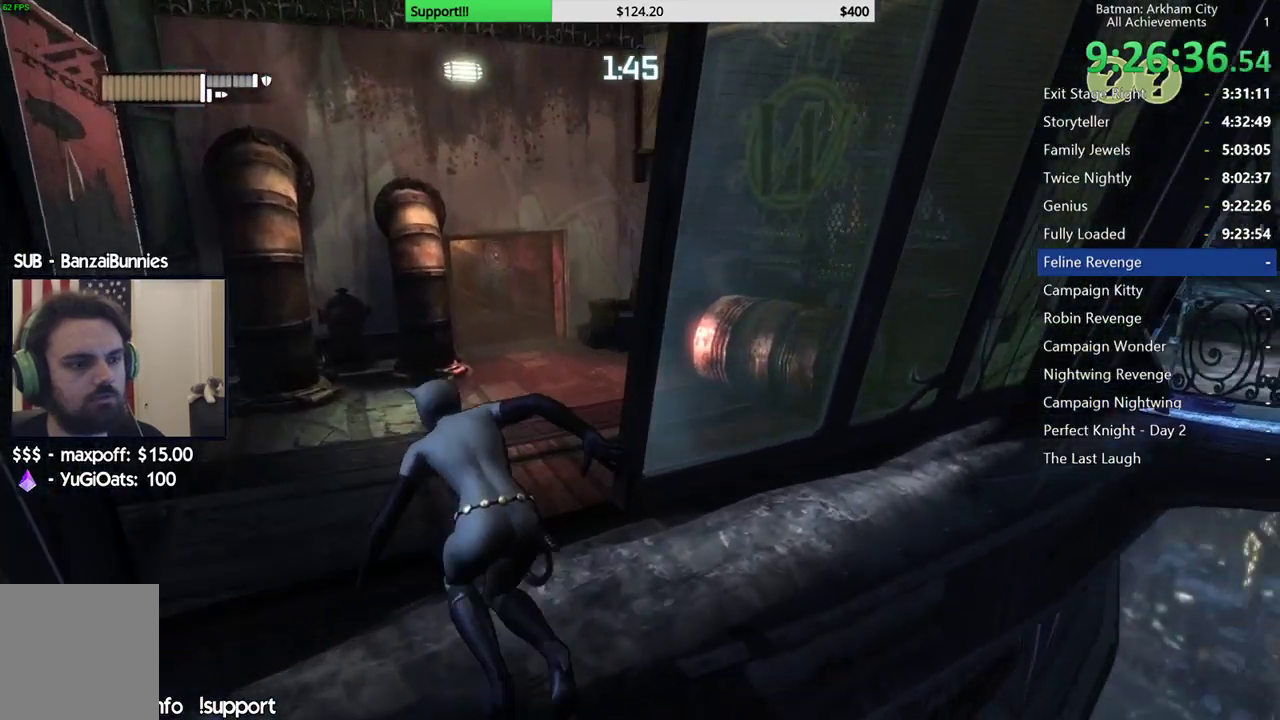
{"buttons": ["A"], "left_stick": "up", "right_stick": "center", "events": [[100, "A", "down"]]}
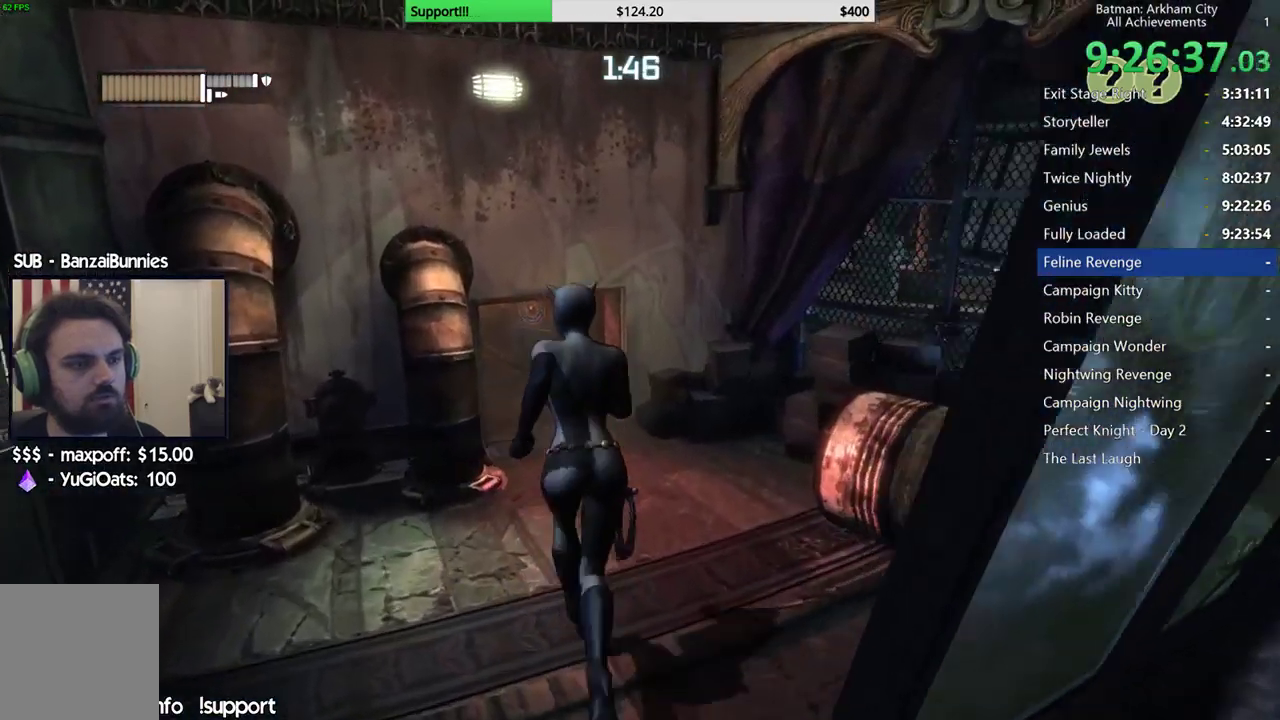
{"buttons": ["A", "R1", "R2"], "left_stick": "up-left", "right_stick": "center"}